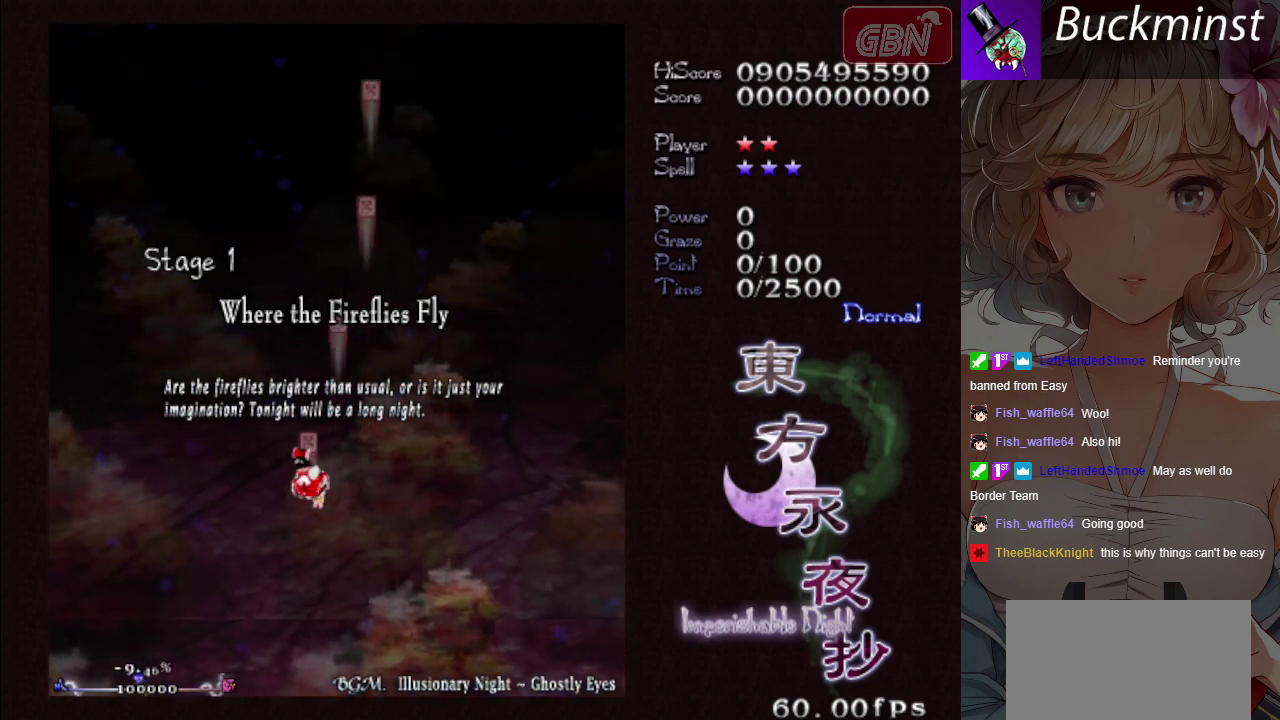
Gameplay with a controller (Xbox layout); each line is a JSON object with the inputs held at the frame after it (dt_ms = milliseconds from this image to that frame). "events" lists button and stick changes between this image and that frame as [ms after this image, input, new state], when the widget could be followed in between. Not read: L3 R3 right_stick.
{"dt_ms": 500, "buttons": ["A"], "left_stick": "up-right"}
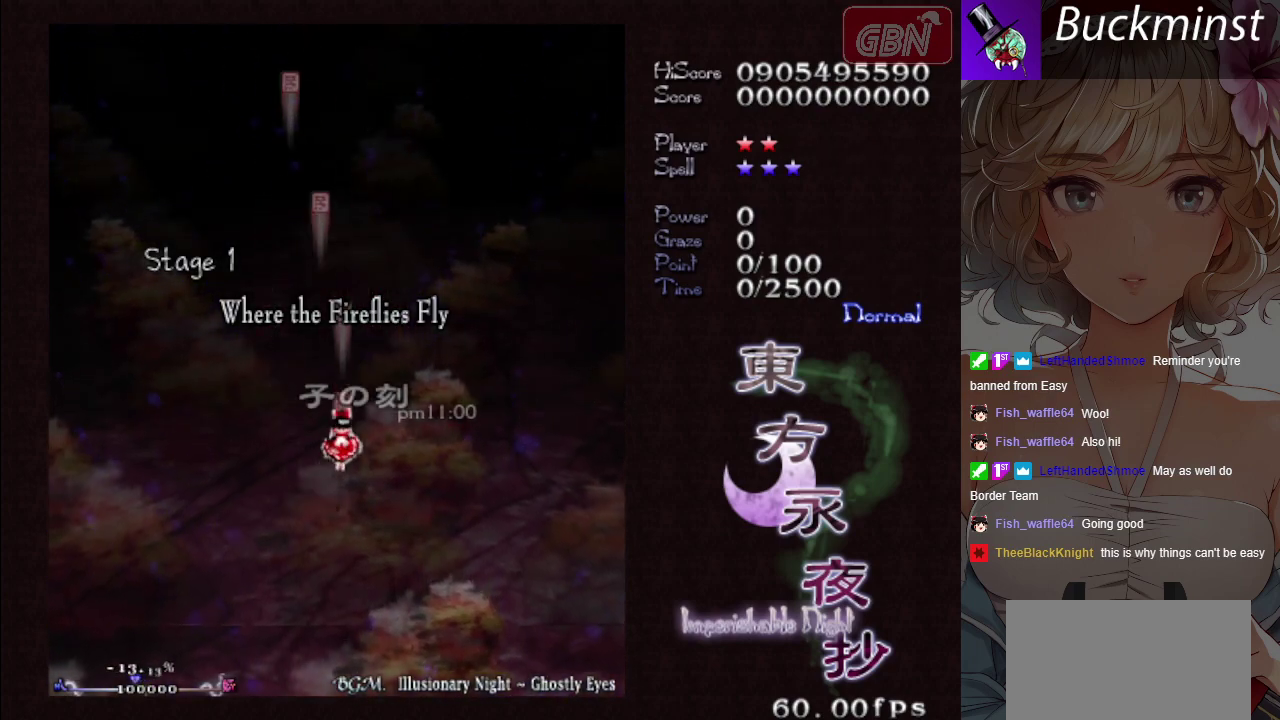
{"dt_ms": 400, "buttons": ["A"], "left_stick": "down-right"}
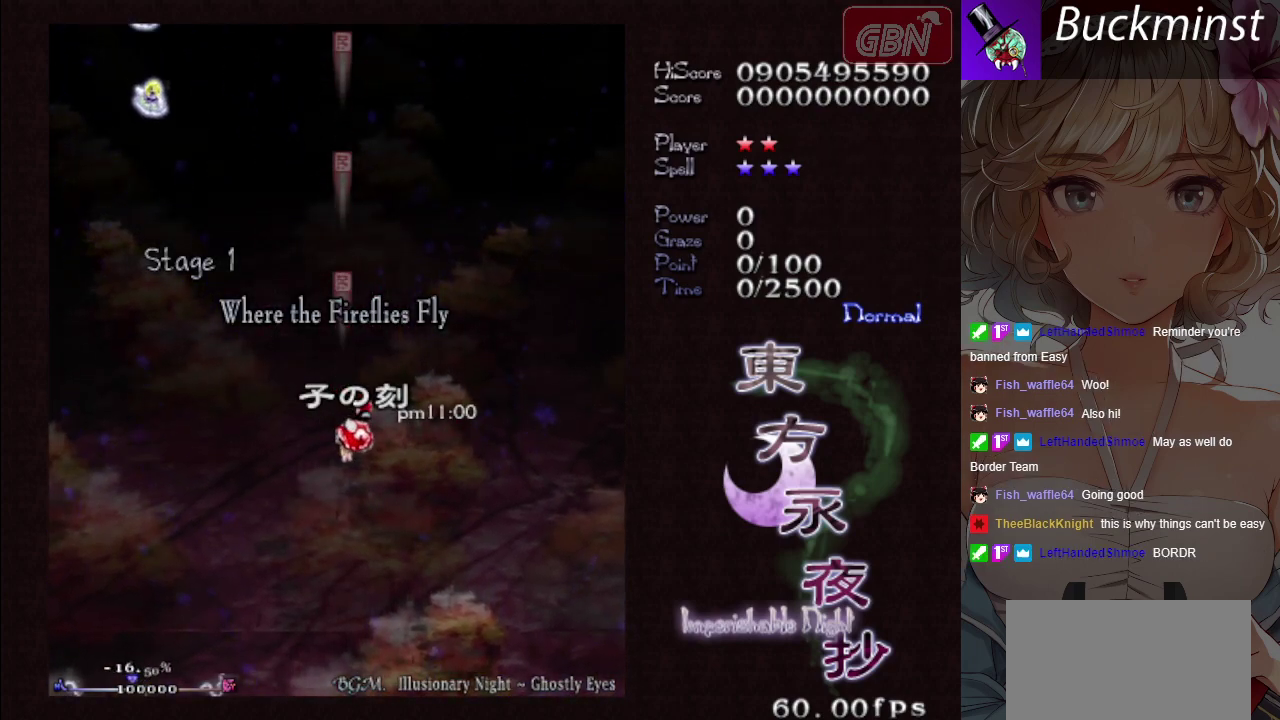
{"dt_ms": 500, "buttons": ["A", "X"], "left_stick": "left", "events": [[67, "left_stick", "left"], [467, "X", "down"]]}
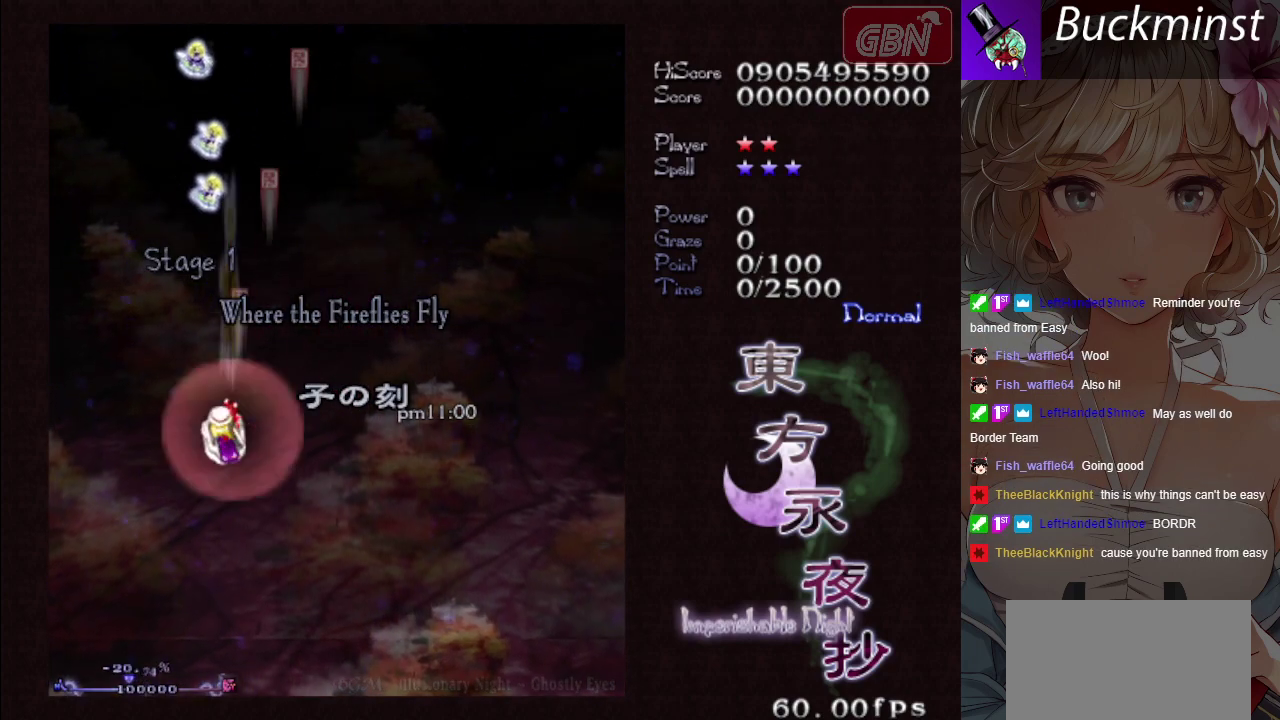
{"dt_ms": 400, "buttons": ["A", "X"], "left_stick": "right", "events": [[167, "left_stick", "up"], [217, "left_stick", "up-right"], [333, "left_stick", "right"]]}
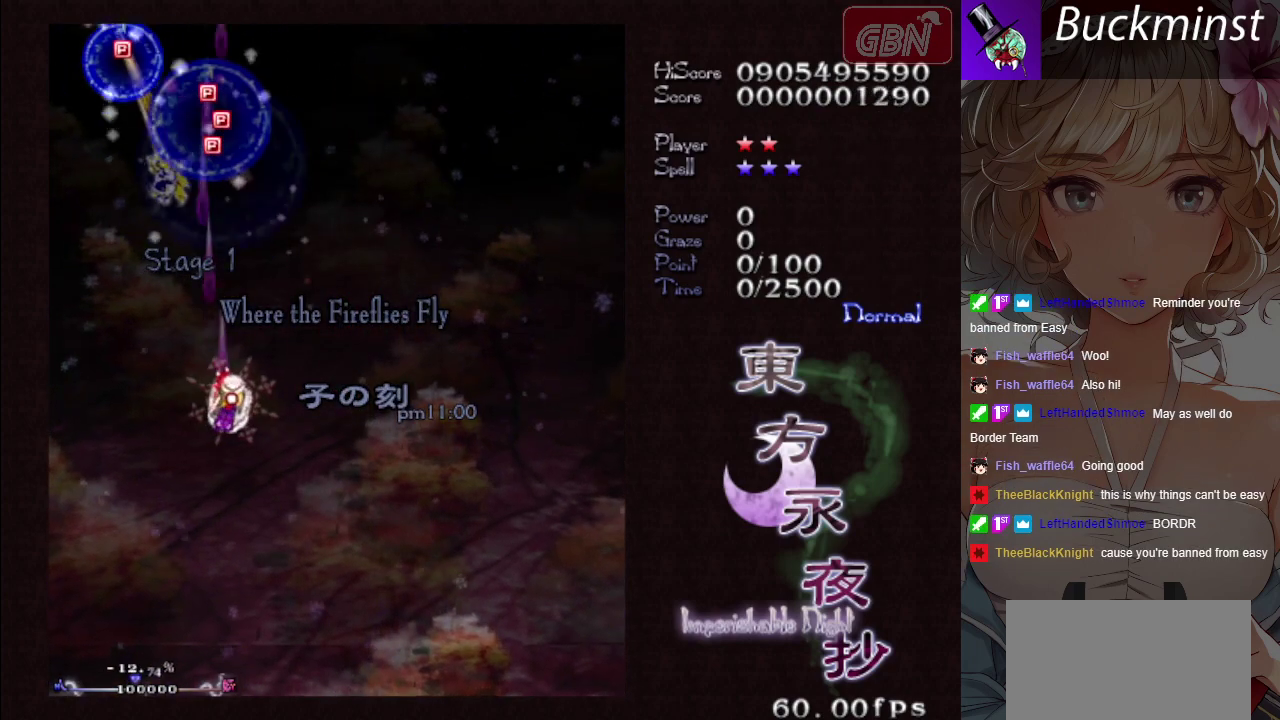
{"dt_ms": 100, "buttons": ["A", "X"], "left_stick": "left", "events": [[83, "left_stick", "left"]]}
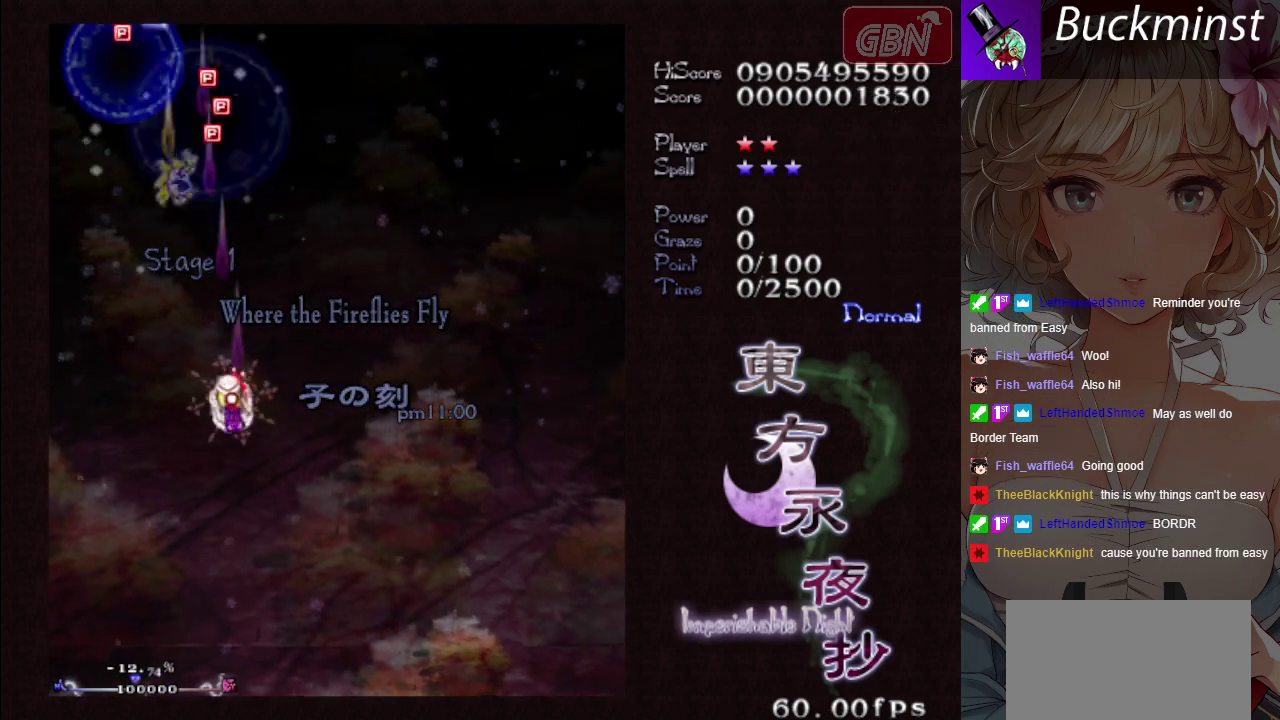
{"dt_ms": 400, "buttons": ["A", "X"], "left_stick": "up", "events": [[33, "X", "up"], [233, "left_stick", "up-left"], [333, "X", "down"], [350, "left_stick", "up"]]}
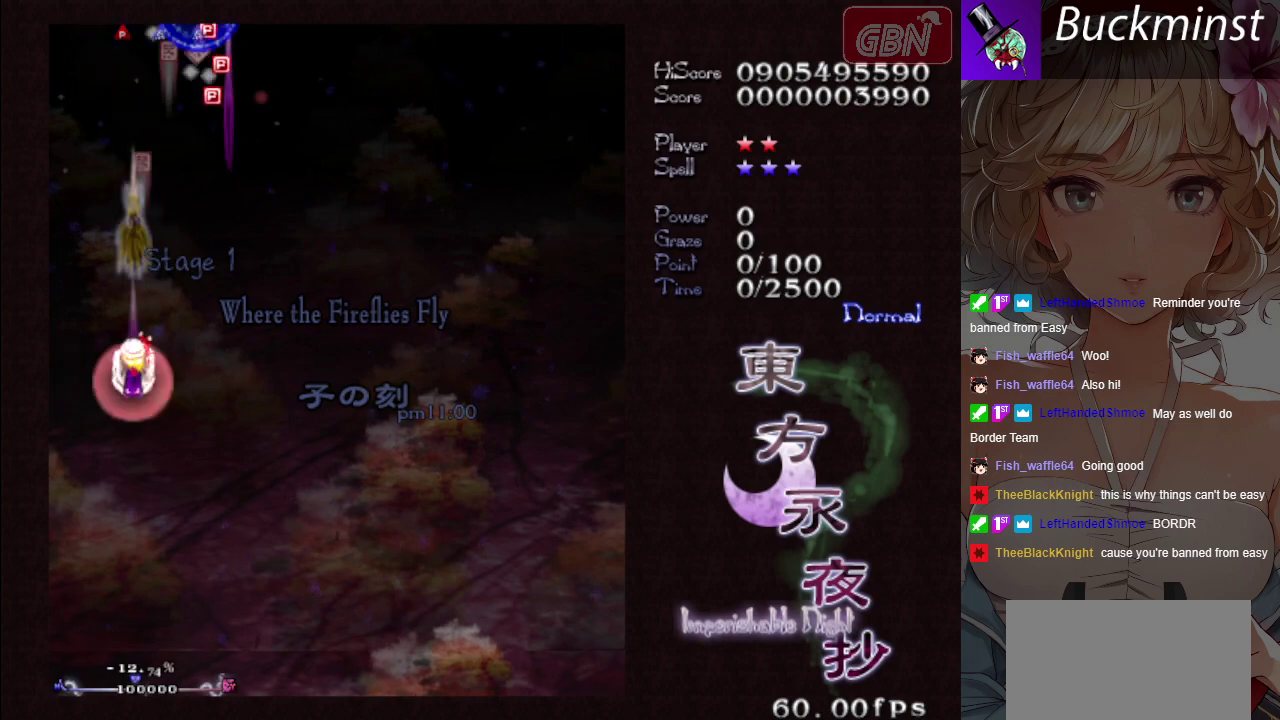
{"dt_ms": 700, "buttons": ["A", "X"], "left_stick": "up", "events": [[50, "left_stick", "up-right"], [100, "X", "up"], [267, "left_stick", "up"], [700, "X", "down"]]}
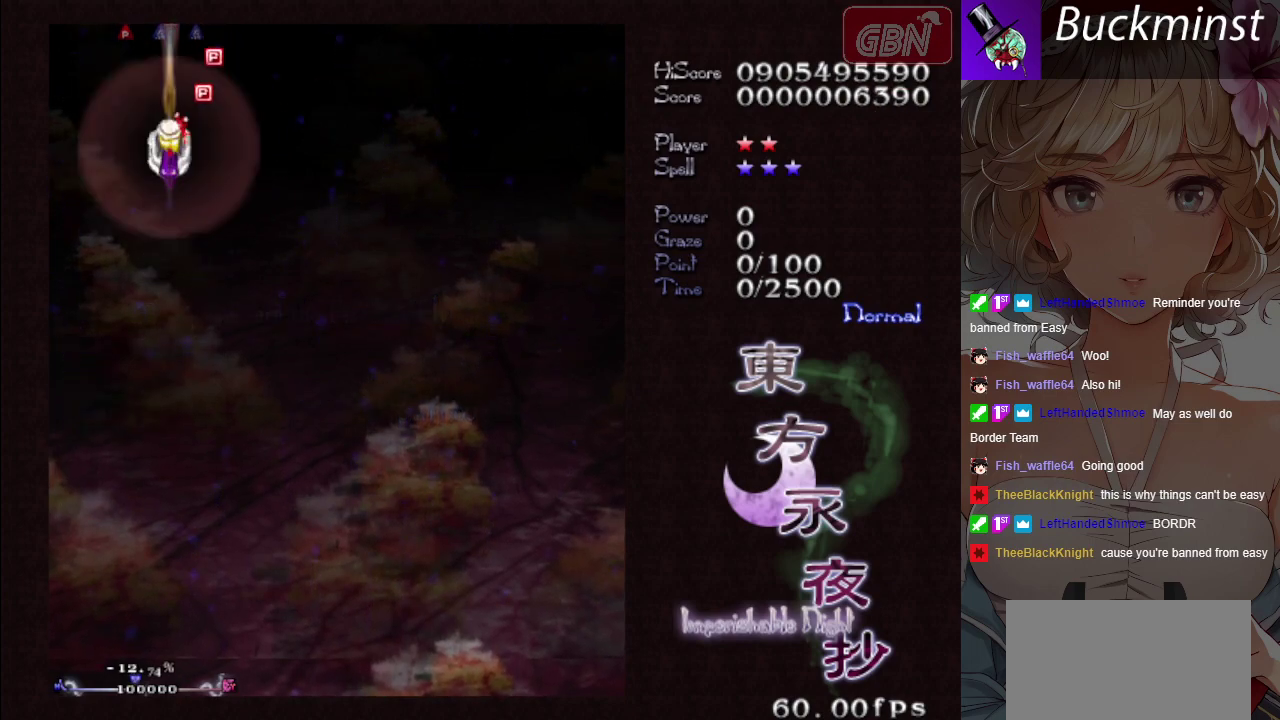
{"dt_ms": 400, "buttons": ["A"], "left_stick": "down", "events": [[200, "left_stick", "down"], [317, "X", "up"]]}
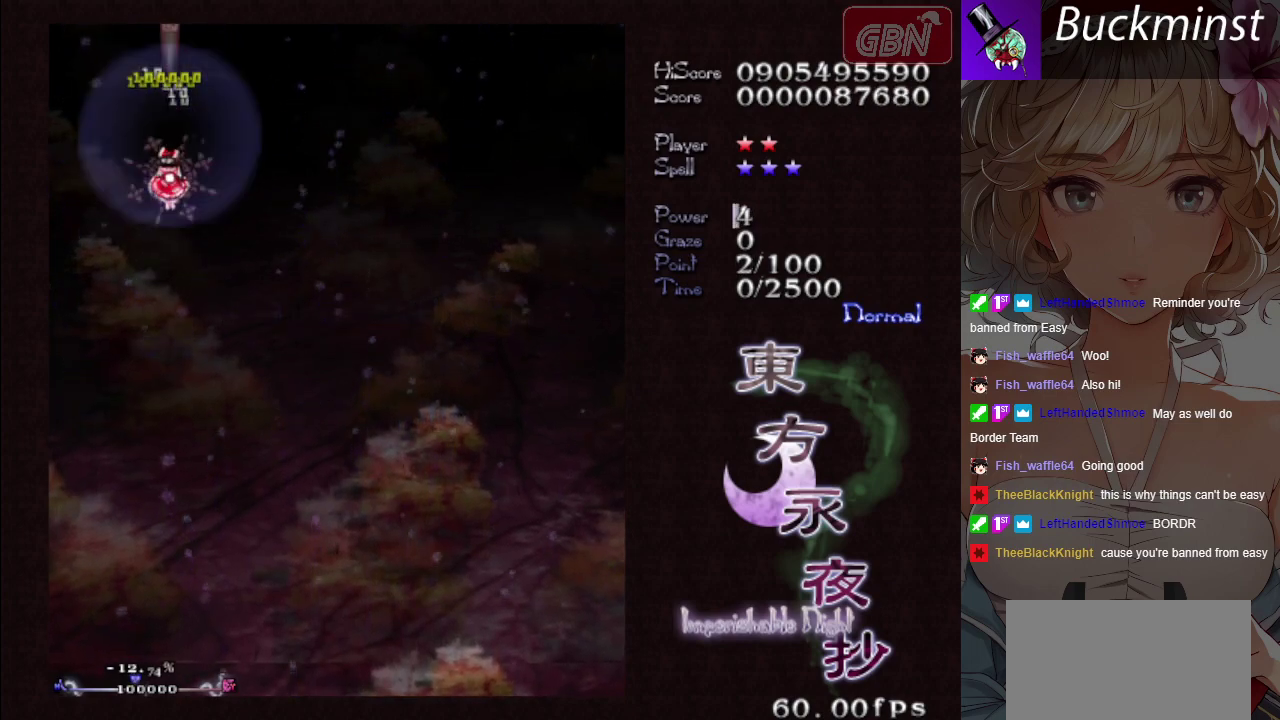
{"dt_ms": 800, "buttons": ["A"], "left_stick": "center", "events": [[467, "left_stick", "down-right"], [617, "left_stick", "right"], [800, "left_stick", "center"]]}
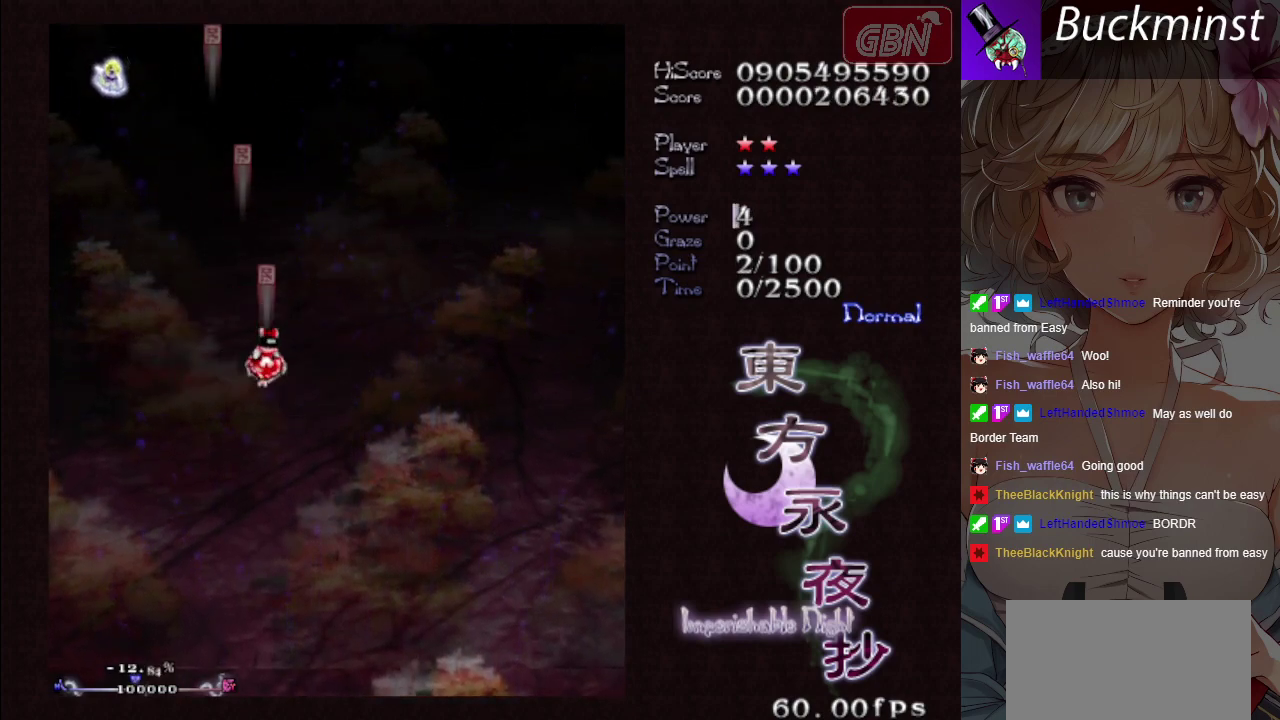
{"dt_ms": 300, "buttons": ["A"], "left_stick": "left", "events": [[167, "left_stick", "left"]]}